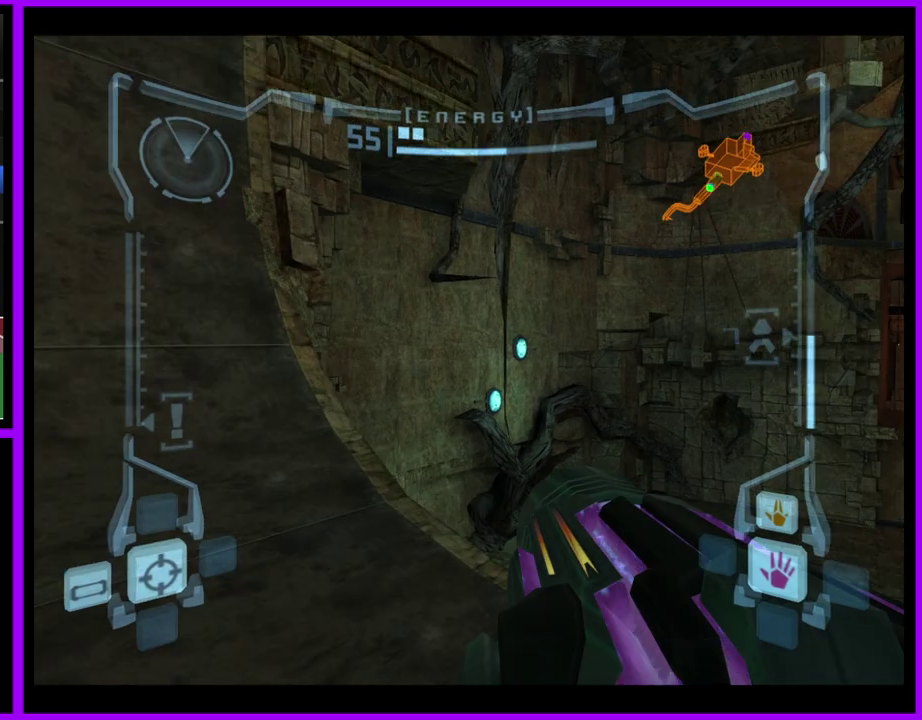
Gameplay with a controller (Nintendo layout); each line is a JSON object with the inputs held at the frame after it. "events" lists button and stick changes between this image and that frame as [ms after this image, input, new state], when the widget could be followed in between. Not read: L2 L3 R3.
{"buttons": ["L1"], "left_stick": "up", "right_stick": "center", "events": [[200, "L1", "down"]]}
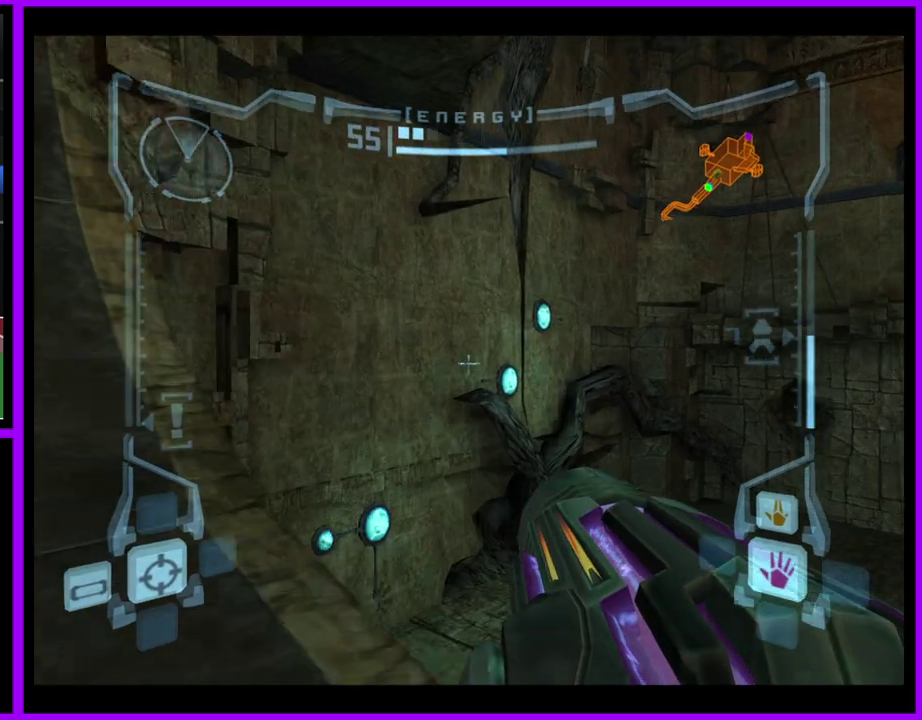
{"buttons": [], "left_stick": "up-right", "right_stick": "center", "events": [[150, "B", "down"], [217, "B", "up"], [300, "L1", "up"], [467, "left_stick", "up-right"]]}
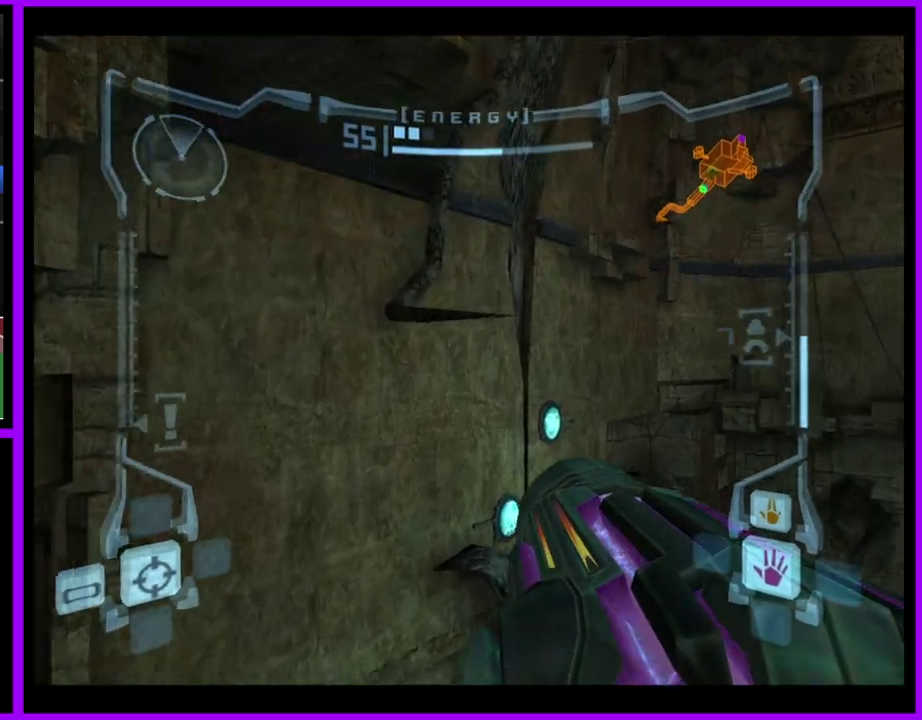
{"buttons": ["B", "L1"], "left_stick": "up", "right_stick": "center", "events": [[17, "left_stick", "up"], [183, "L1", "down"], [483, "B", "down"]]}
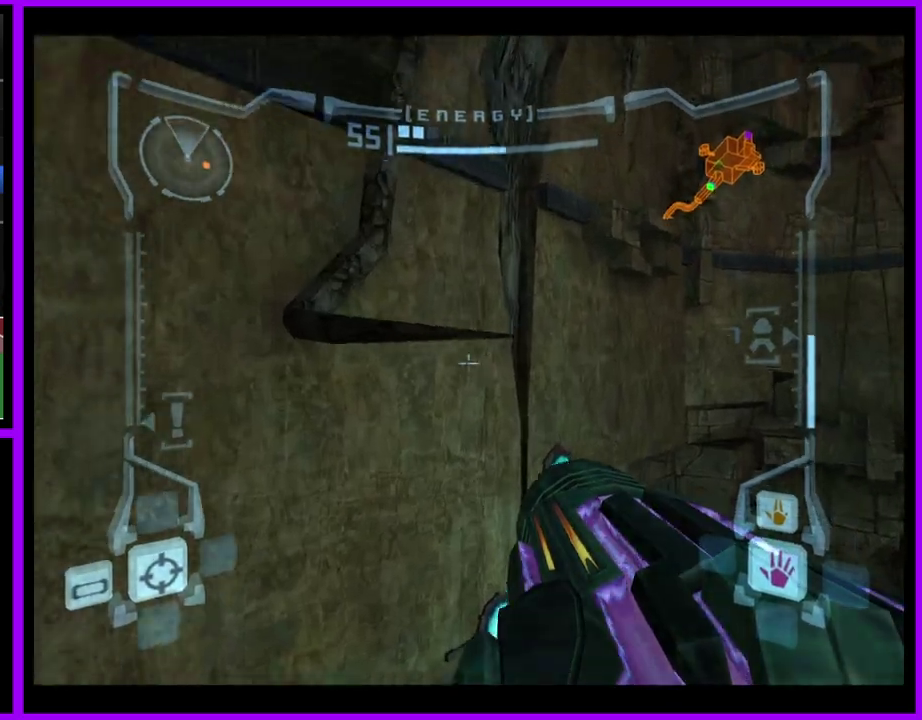
{"buttons": ["L1"], "left_stick": "center", "right_stick": "center", "events": [[83, "B", "up"], [467, "left_stick", "center"]]}
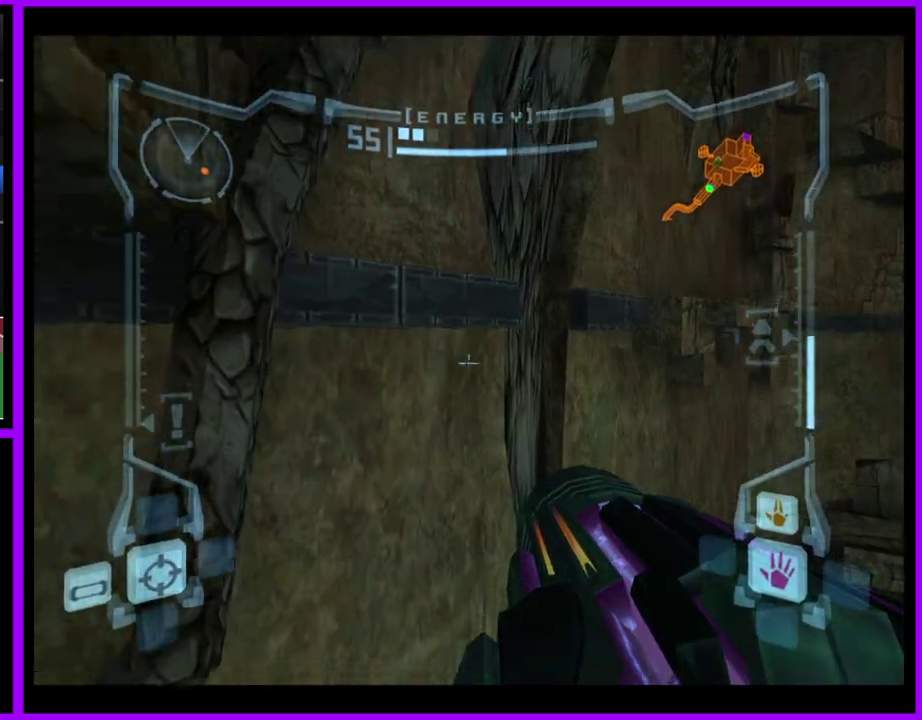
{"buttons": ["R1"], "left_stick": "right", "right_stick": "center", "events": [[283, "L1", "up"], [367, "R1", "down"], [400, "left_stick", "right"]]}
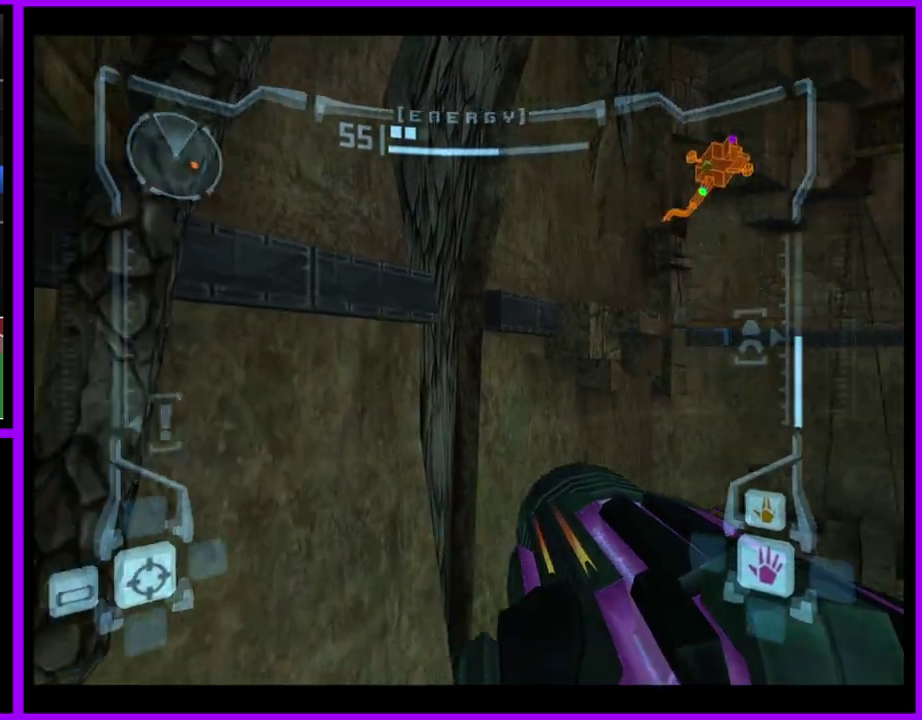
{"buttons": ["L1"], "left_stick": "center", "right_stick": "center", "events": [[400, "R1", "up"], [417, "left_stick", "center"], [450, "L1", "down"]]}
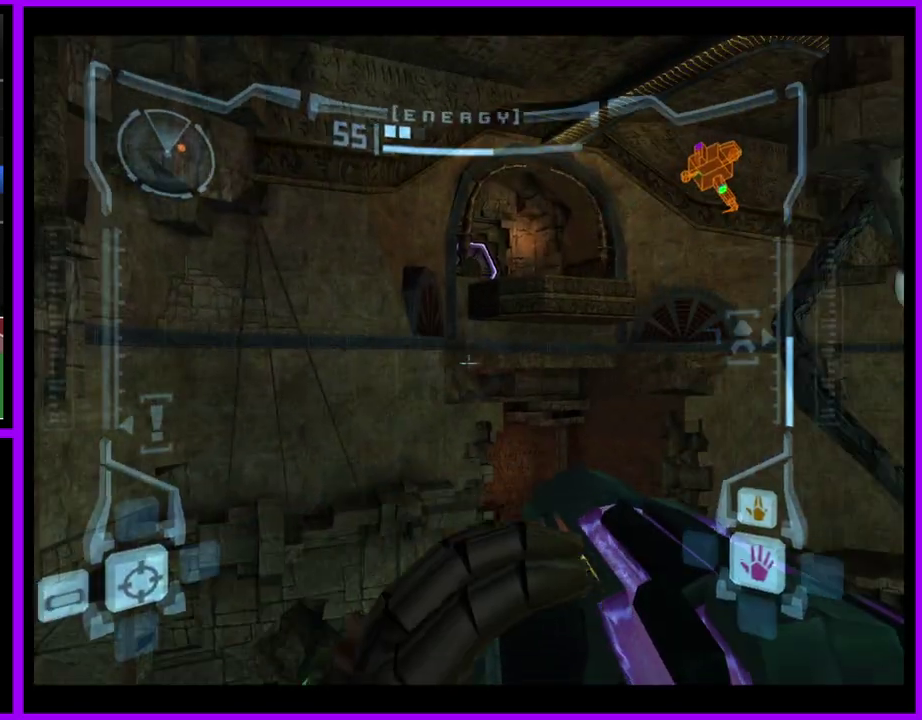
{"buttons": [], "left_stick": "up", "right_stick": "center", "events": [[117, "left_stick", "up"], [150, "B", "down"], [250, "B", "up"], [367, "L1", "up"]]}
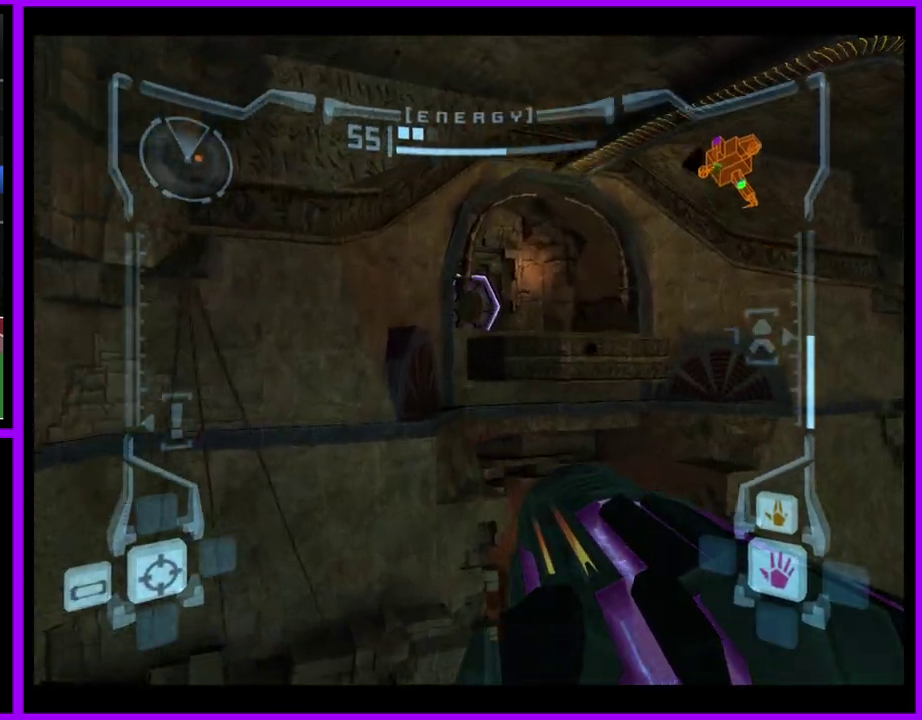
{"buttons": [], "left_stick": "up", "right_stick": "center", "events": []}
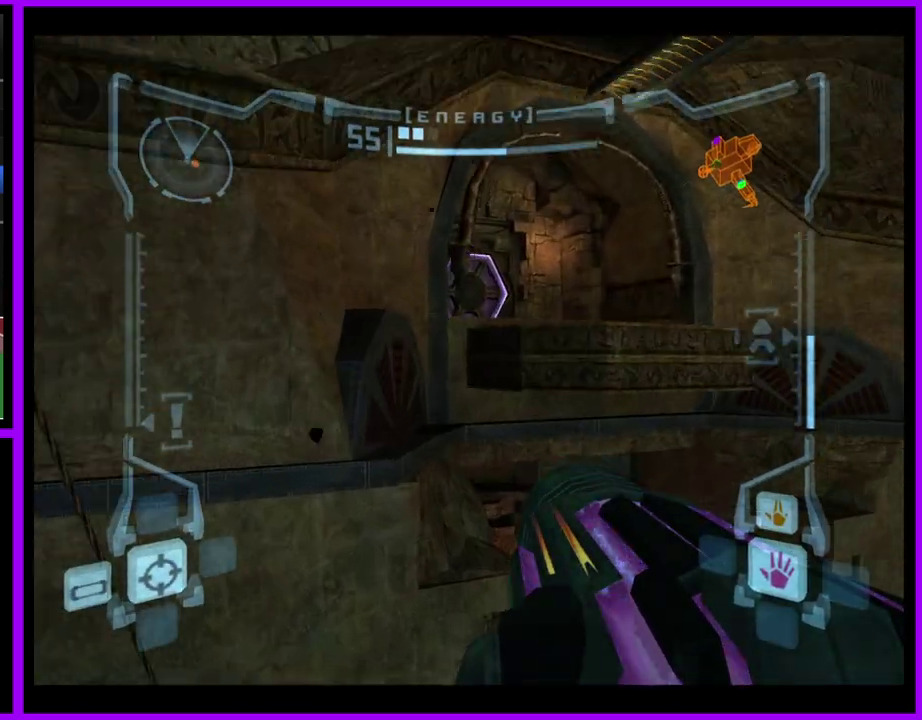
{"buttons": ["L1"], "left_stick": "up", "right_stick": "center", "events": [[267, "L1", "down"], [267, "left_stick", "up-right"], [300, "B", "down"], [367, "B", "up"], [433, "left_stick", "up"]]}
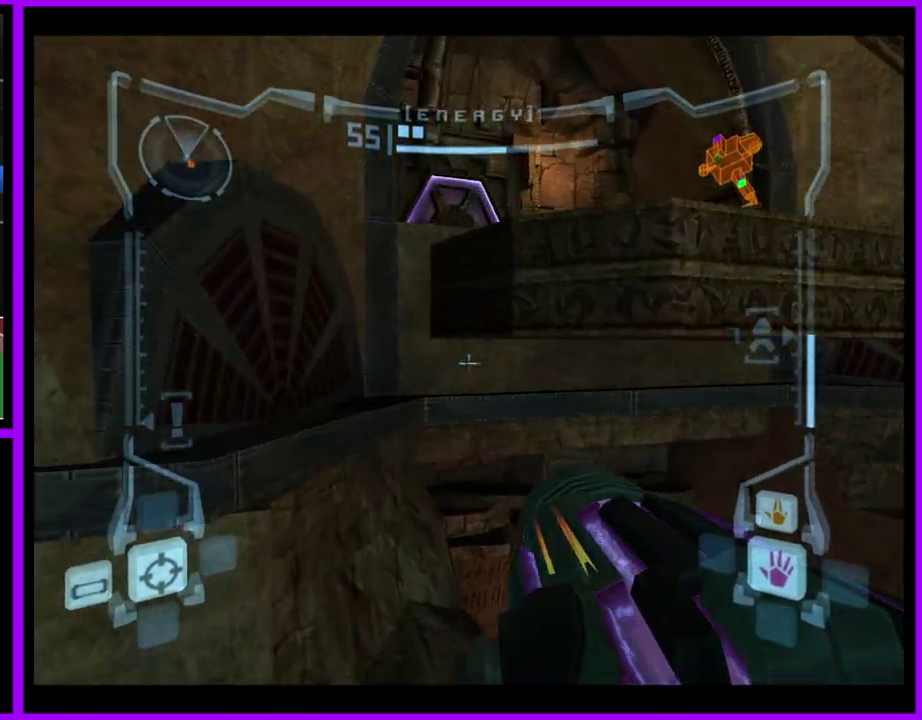
{"buttons": ["L1"], "left_stick": "up", "right_stick": "center", "events": []}
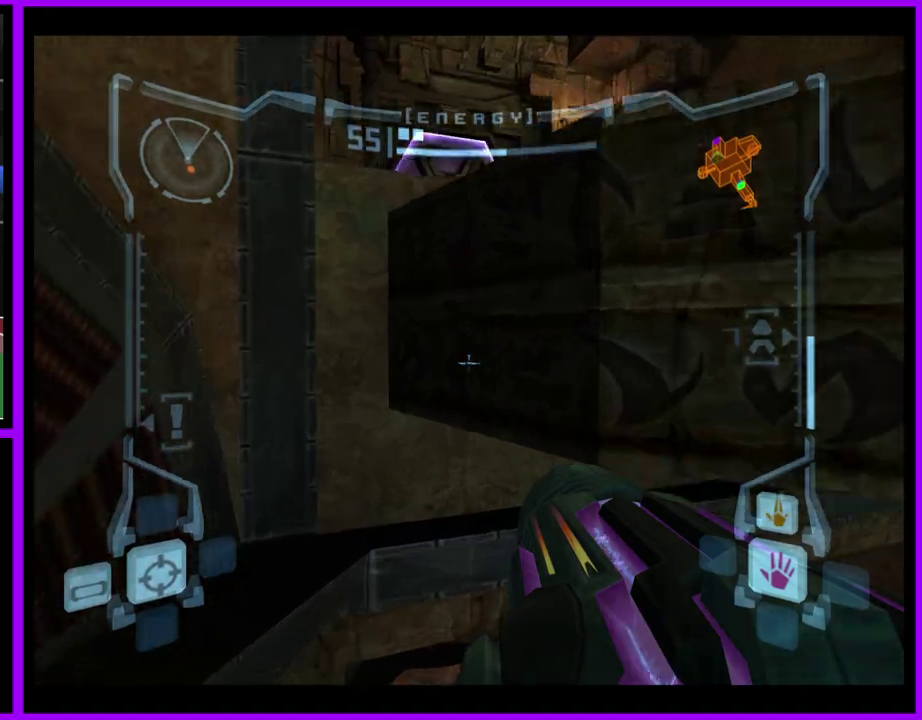
{"buttons": [], "left_stick": "center", "right_stick": "center", "events": [[50, "left_stick", "center"], [300, "B", "down"], [383, "B", "up"], [450, "L1", "up"]]}
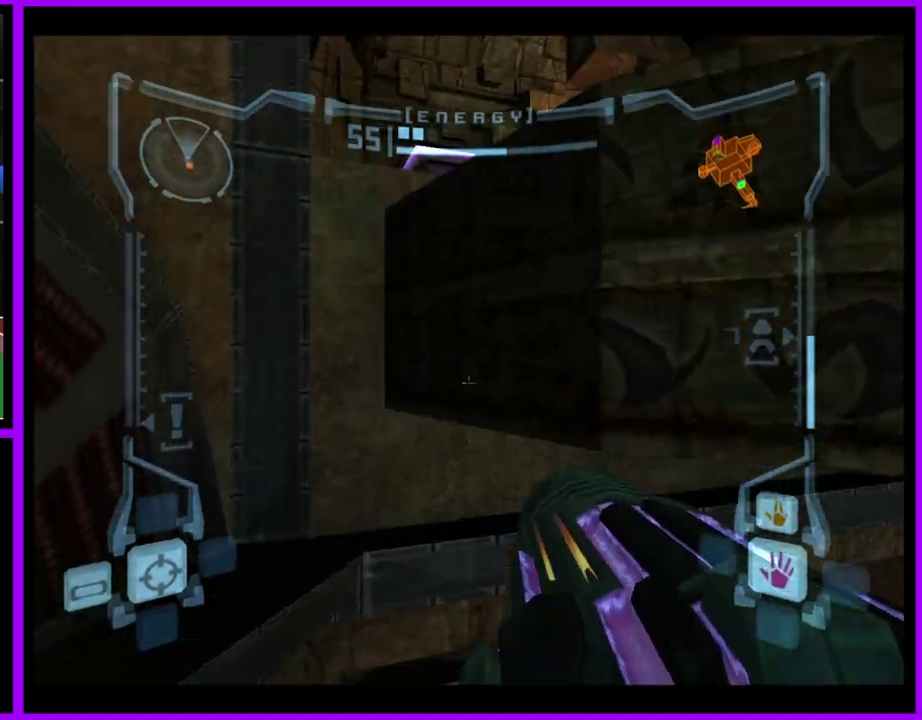
{"buttons": ["L1"], "left_stick": "up", "right_stick": "center", "events": [[67, "left_stick", "up-left"], [183, "left_stick", "up"], [250, "B", "down"], [250, "L1", "down"], [317, "B", "up"], [317, "left_stick", "up-right"], [450, "A", "down"], [500, "A", "up"], [500, "left_stick", "up"]]}
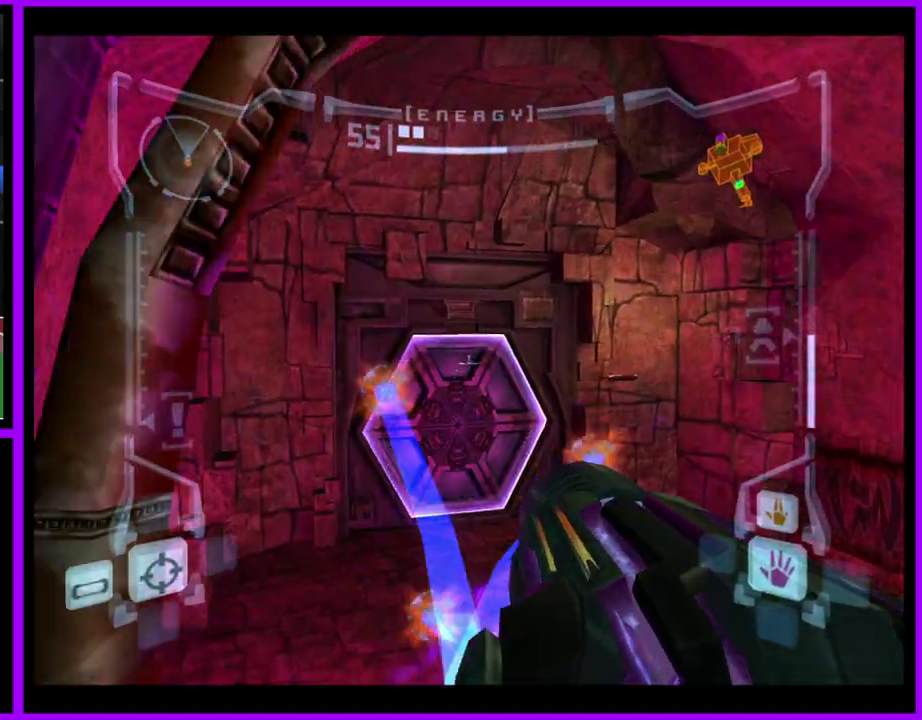
{"buttons": [], "left_stick": "up", "right_stick": "center", "events": [[50, "left_stick", "up-right"], [117, "left_stick", "up"], [167, "L1", "up"], [267, "X", "down"], [333, "X", "up"]]}
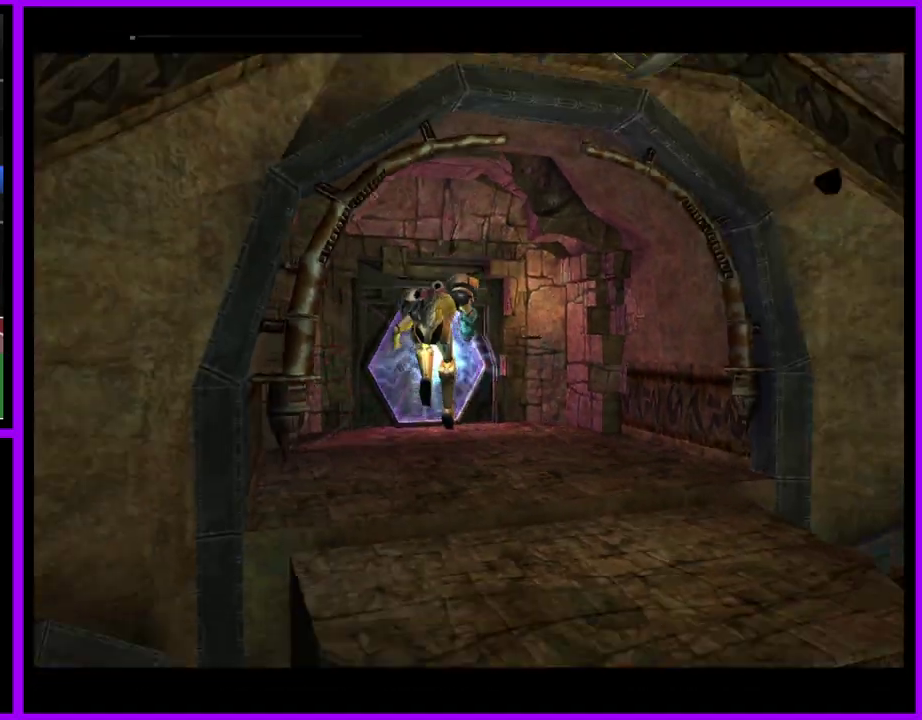
{"buttons": ["B"], "left_stick": "up-left", "right_stick": "center", "events": [[417, "B", "down"], [483, "left_stick", "up-left"]]}
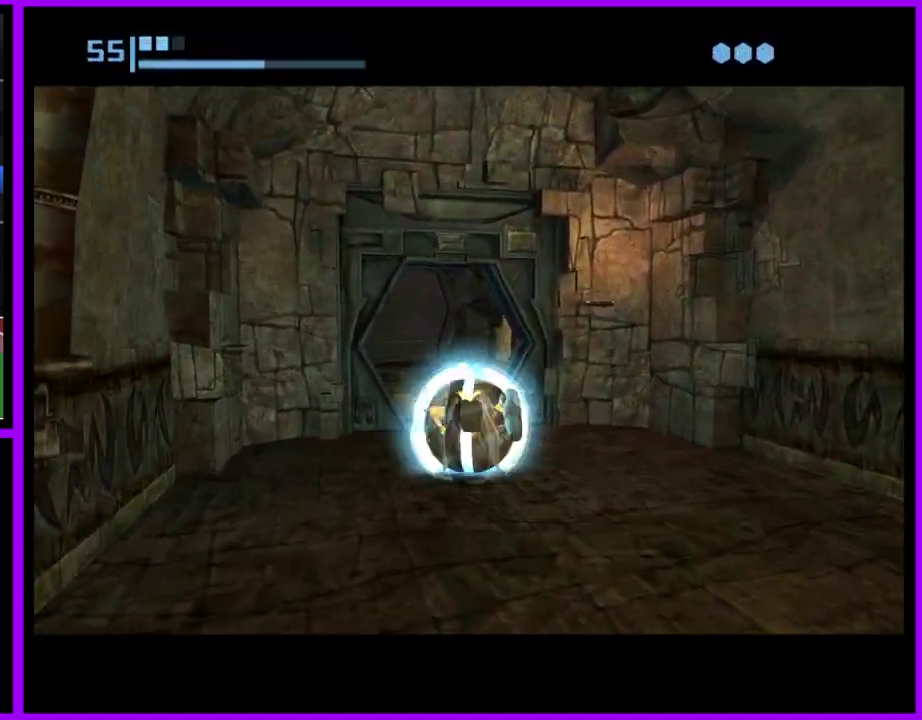
{"buttons": ["B"], "left_stick": "up", "right_stick": "center", "events": [[250, "left_stick", "up"]]}
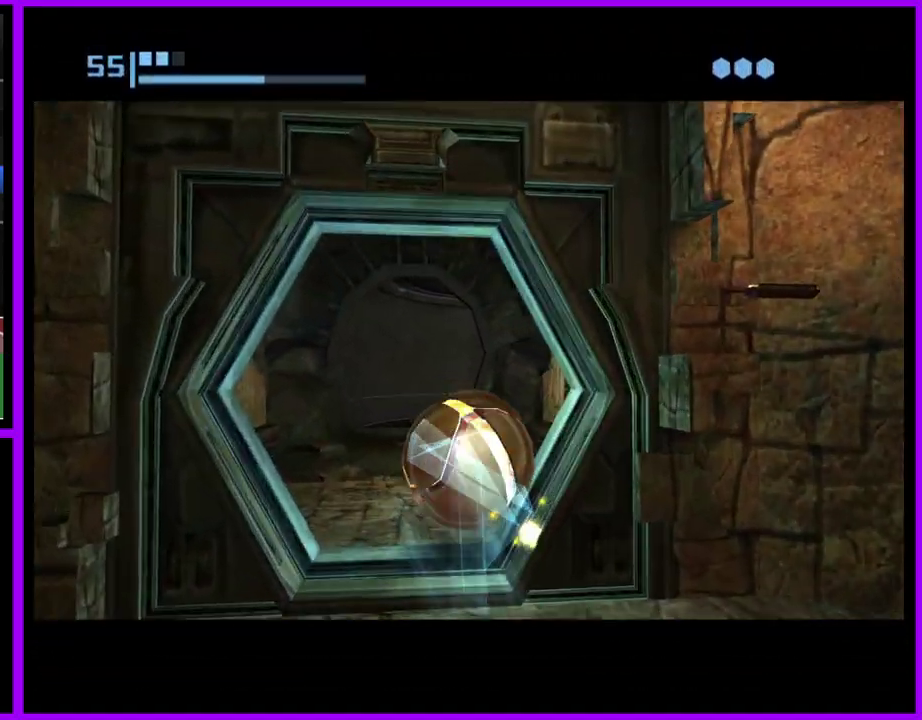
{"buttons": [], "left_stick": "up", "right_stick": "center", "events": [[83, "left_stick", "up-left"], [133, "left_stick", "up"], [417, "B", "up"]]}
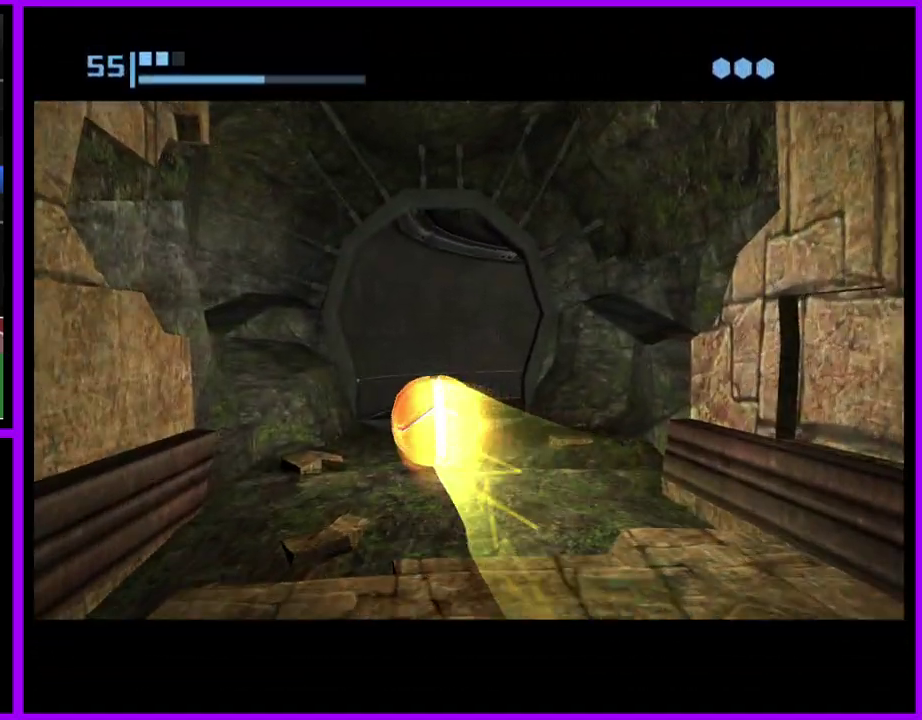
{"buttons": ["B"], "left_stick": "right", "right_stick": "center", "events": [[50, "left_stick", "down"], [100, "B", "down"], [117, "left_stick", "center"], [217, "left_stick", "right"]]}
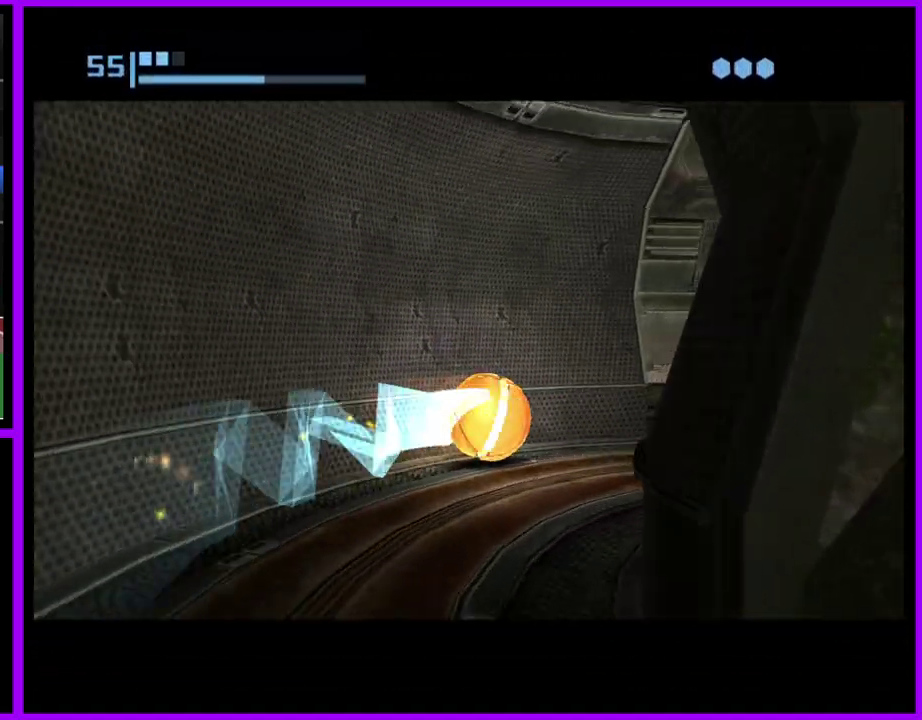
{"buttons": ["B"], "left_stick": "left", "right_stick": "center", "events": [[117, "B", "up"], [250, "left_stick", "center"], [317, "B", "down"], [450, "left_stick", "left"]]}
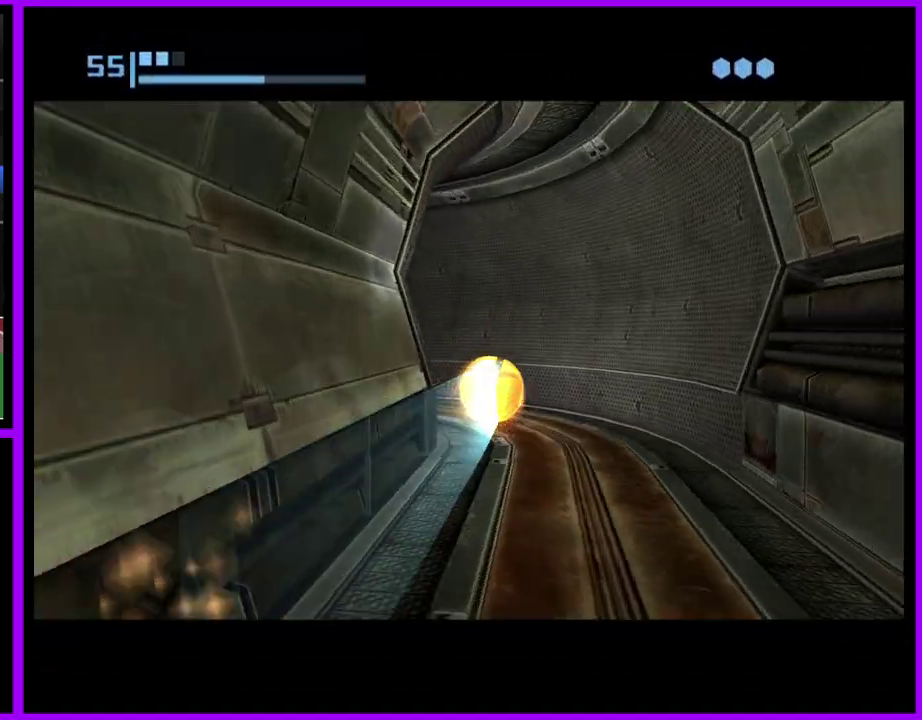
{"buttons": [], "left_stick": "up-left", "right_stick": "center", "events": [[367, "B", "up"], [483, "left_stick", "up-left"]]}
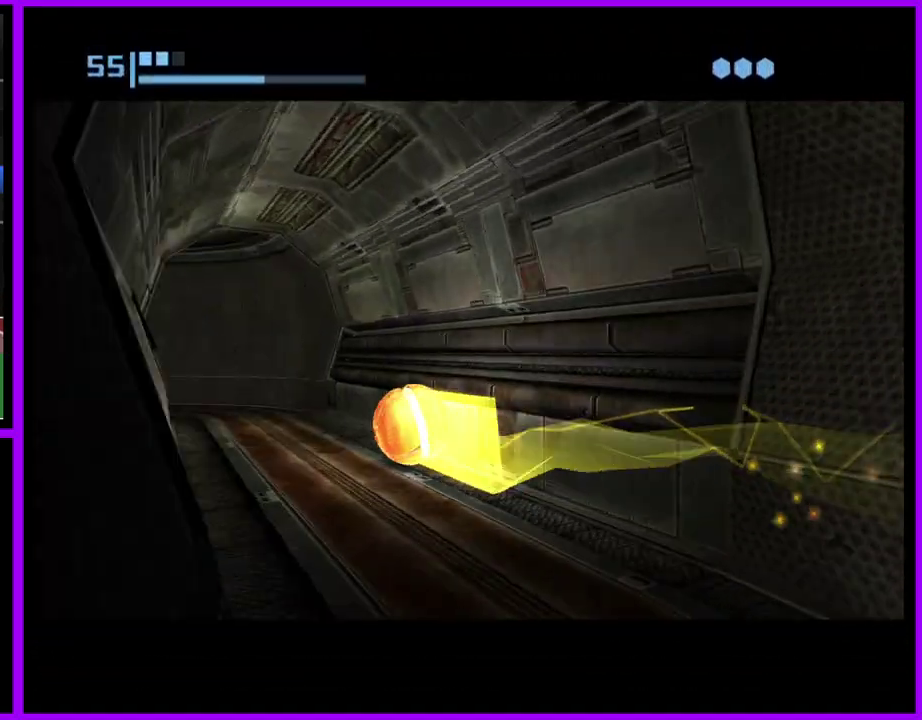
{"buttons": ["B"], "left_stick": "left", "right_stick": "center", "events": [[50, "left_stick", "up"], [83, "B", "down"], [150, "left_stick", "up-right"], [333, "left_stick", "up"], [383, "left_stick", "up-left"], [450, "left_stick", "left"]]}
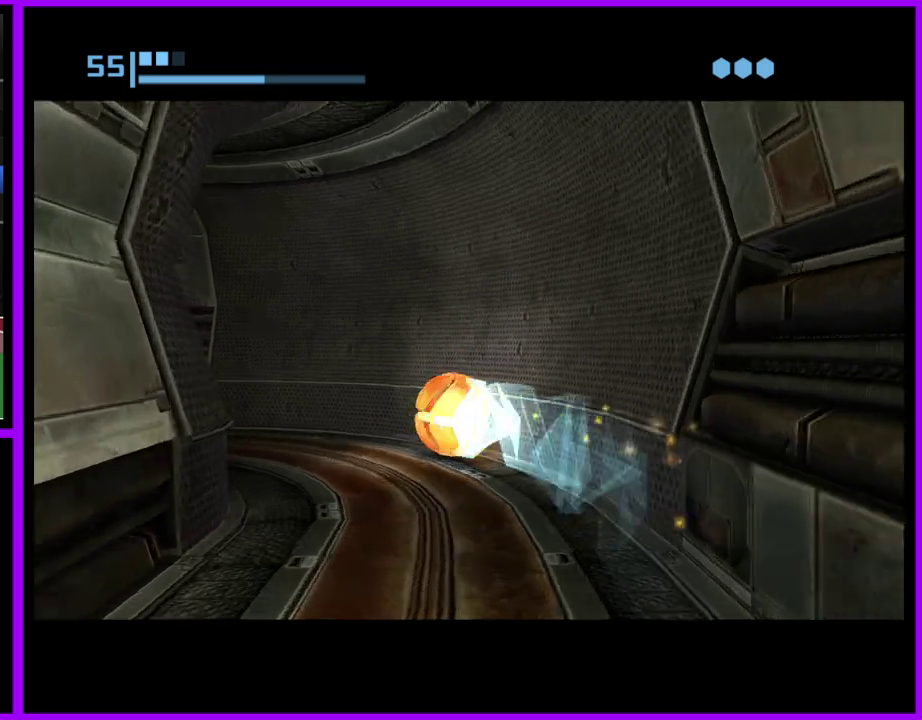
{"buttons": ["B"], "left_stick": "up", "right_stick": "center", "events": [[133, "B", "up"], [400, "left_stick", "up-left"], [450, "left_stick", "up"], [500, "B", "down"]]}
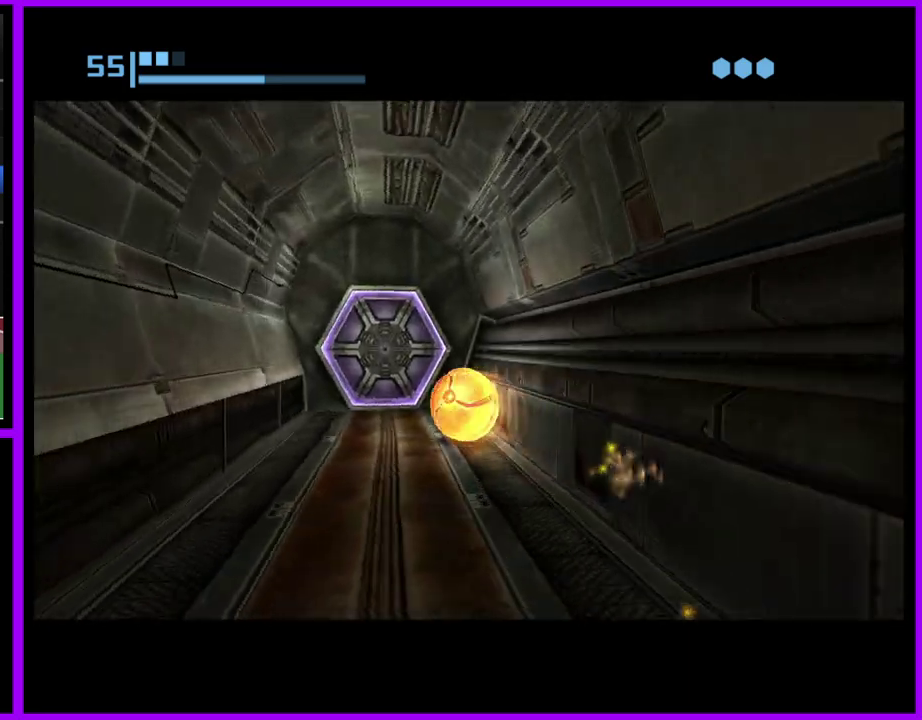
{"buttons": [], "left_stick": "down", "right_stick": "center", "events": [[167, "B", "up"], [267, "X", "down"], [317, "left_stick", "center"], [350, "X", "up"], [417, "left_stick", "down"]]}
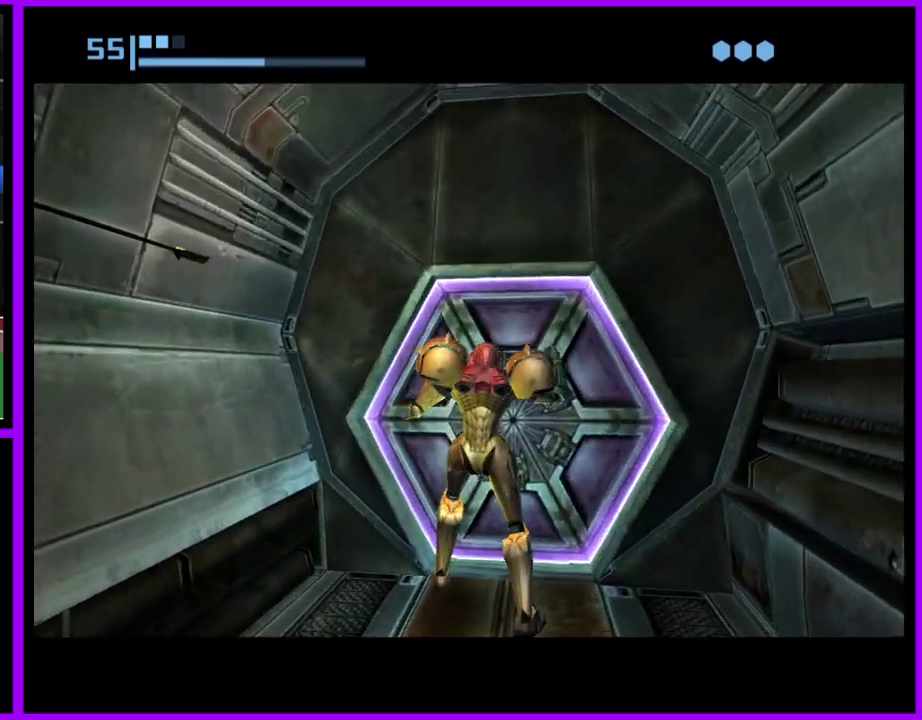
{"buttons": [], "left_stick": "center", "right_stick": "center", "events": [[33, "left_stick", "center"], [167, "A", "down"], [283, "A", "up"], [383, "A", "down"], [450, "A", "up"]]}
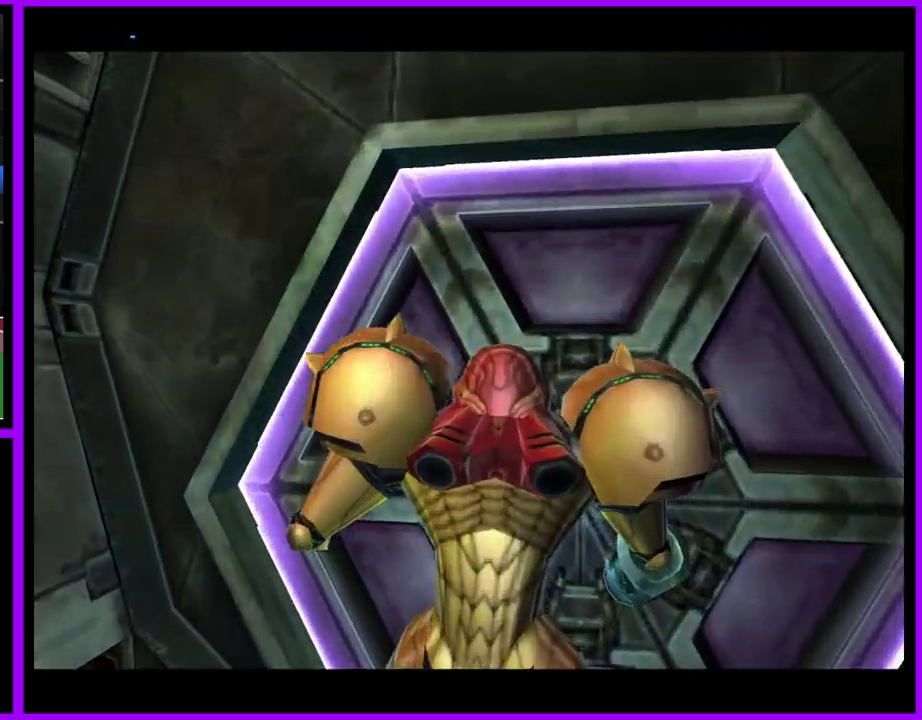
{"buttons": ["A"], "left_stick": "center", "right_stick": "center", "events": [[50, "A", "down"], [133, "A", "up"], [250, "A", "down"], [267, "left_stick", "down-right"], [333, "A", "up"], [450, "A", "down"], [450, "left_stick", "center"]]}
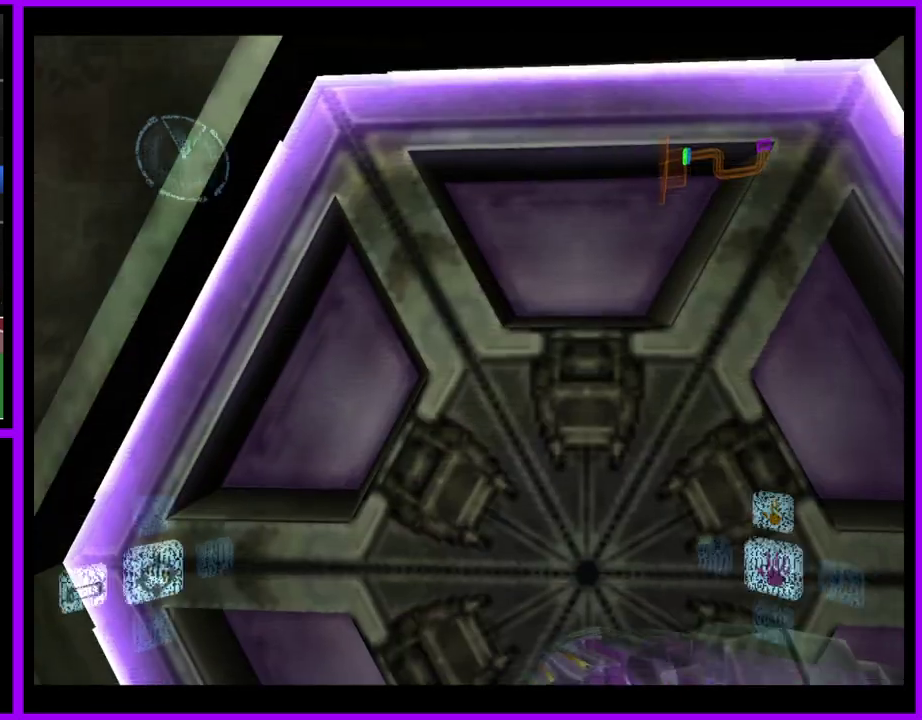
{"buttons": [], "left_stick": "center", "right_stick": "center", "events": [[17, "A", "up"], [117, "A", "down"], [150, "left_stick", "down"], [200, "A", "up"], [283, "A", "down"], [350, "left_stick", "down-right"], [400, "A", "up"], [417, "left_stick", "center"]]}